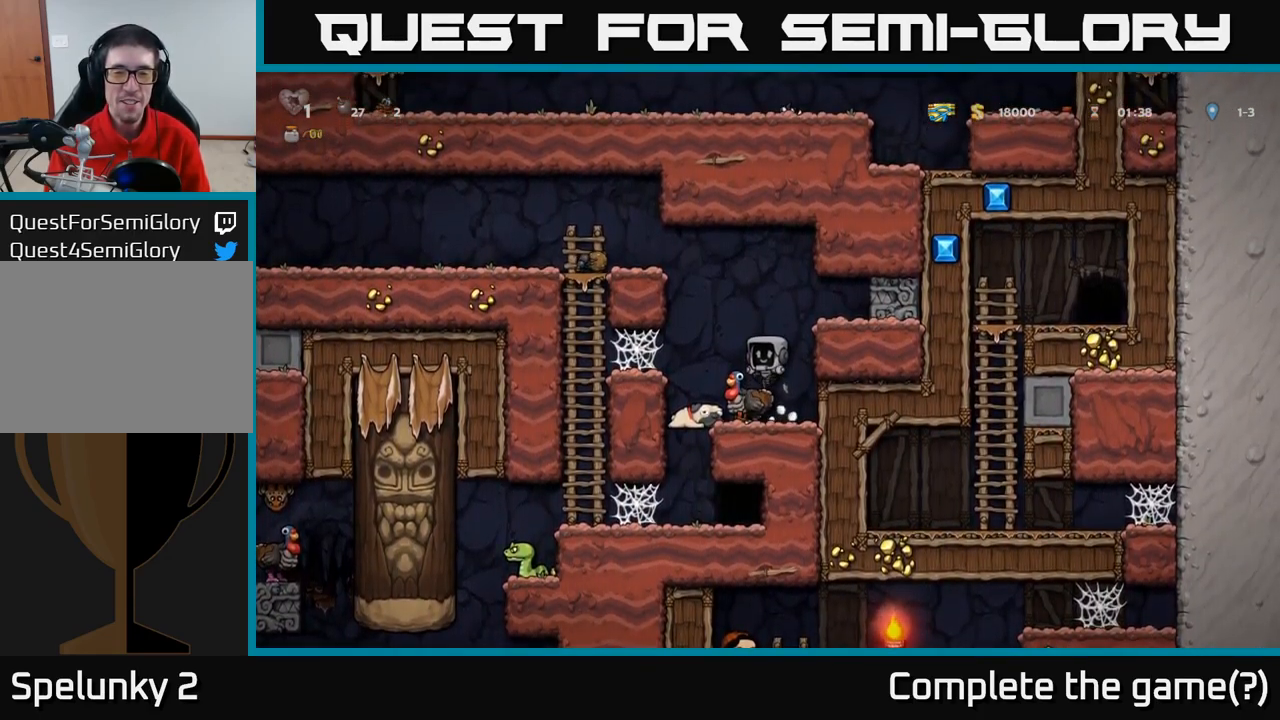
Gameplay with a controller (Xbox layout); each line is a JSON object with the inputs held at the frame after it (dt_ms = milliseconds from this image to that frame). "events" lists button and stick changes between this image and that frame as [ms after this image, input, new state], when the widget could be followed in between. Not read: right_stick.
{"dt_ms": 500, "buttons": [], "left_stick": "center", "events": [[417, "A", "down"], [500, "A", "up"]]}
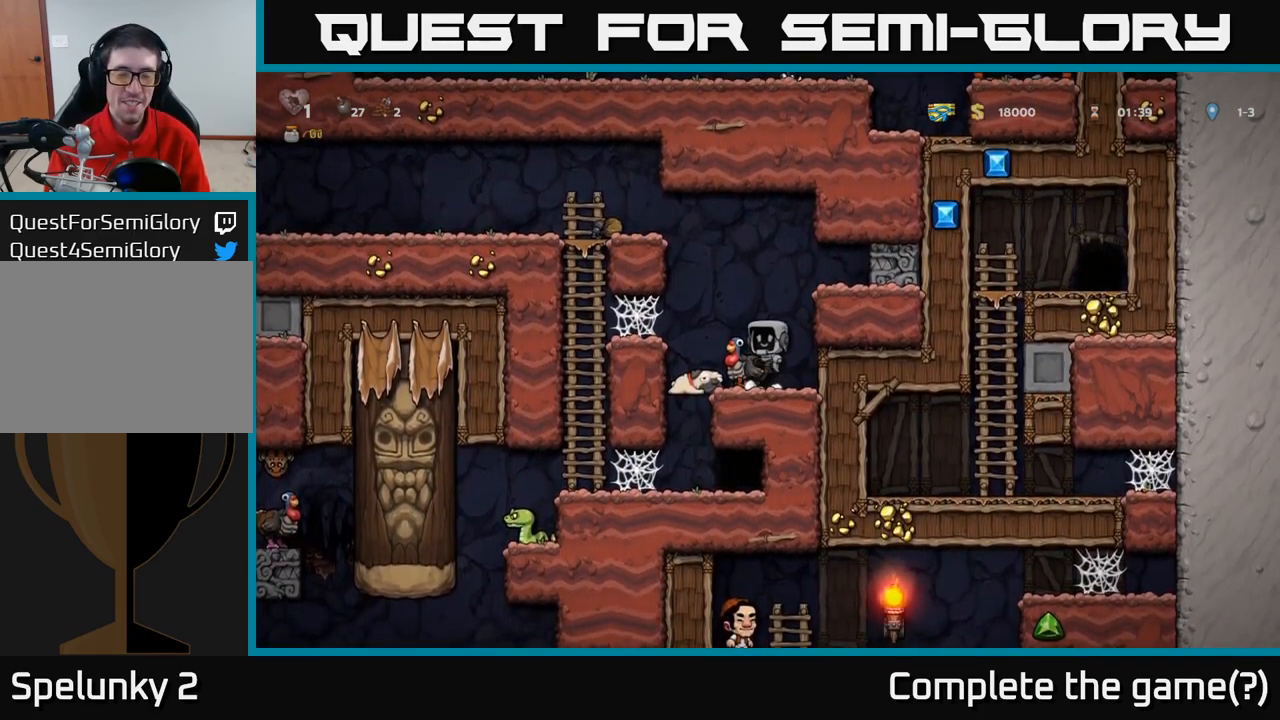
{"dt_ms": 500, "buttons": [], "left_stick": "center", "events": []}
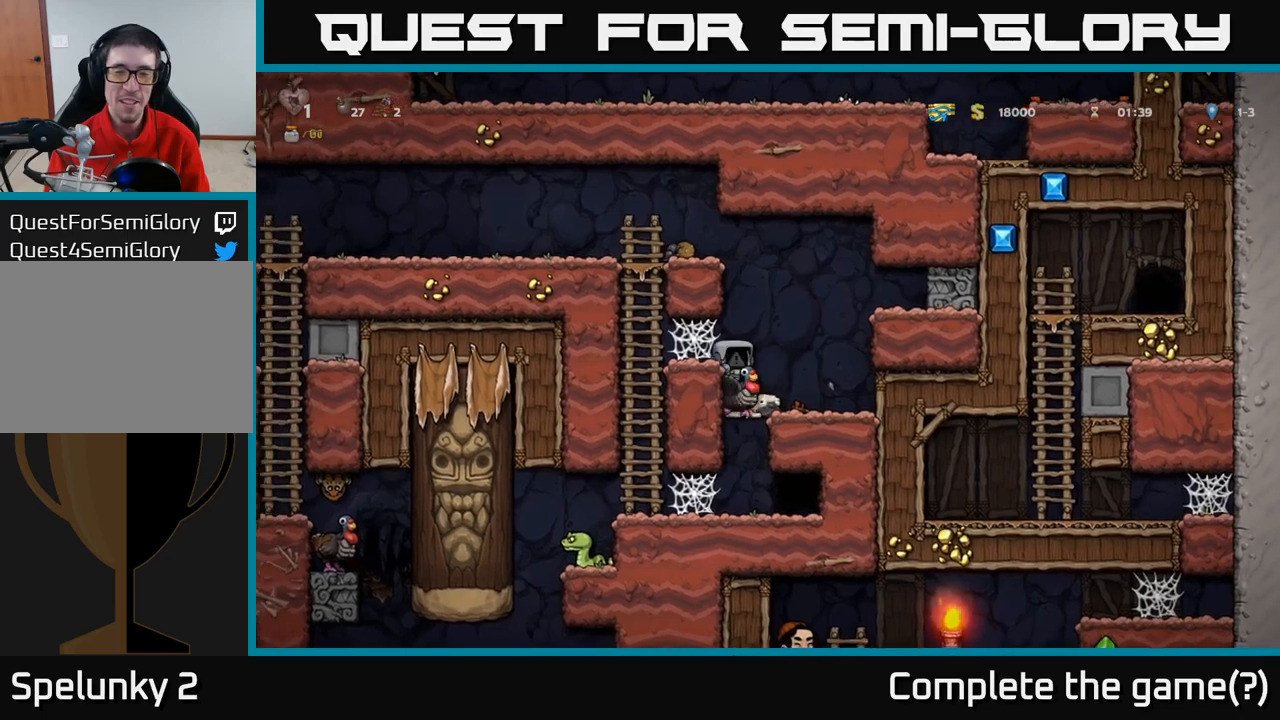
{"dt_ms": 500, "buttons": [], "left_stick": "center", "events": []}
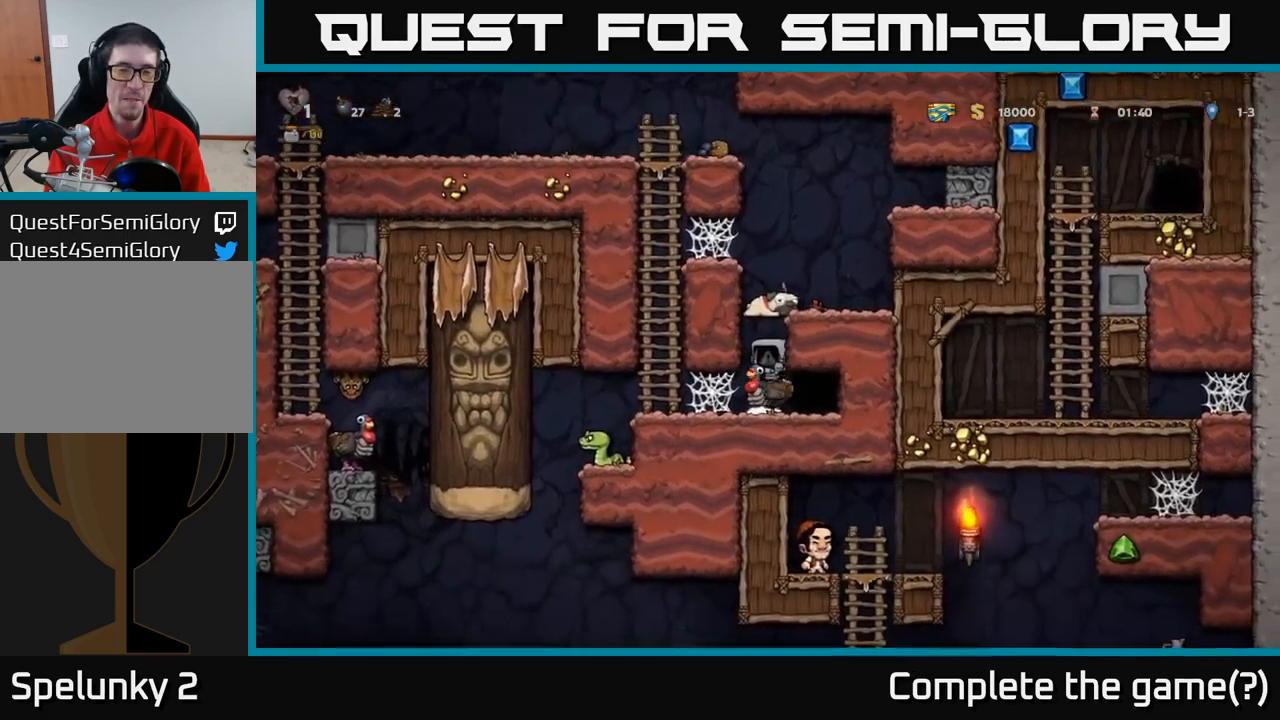
{"dt_ms": 500, "buttons": [], "left_stick": "center", "events": []}
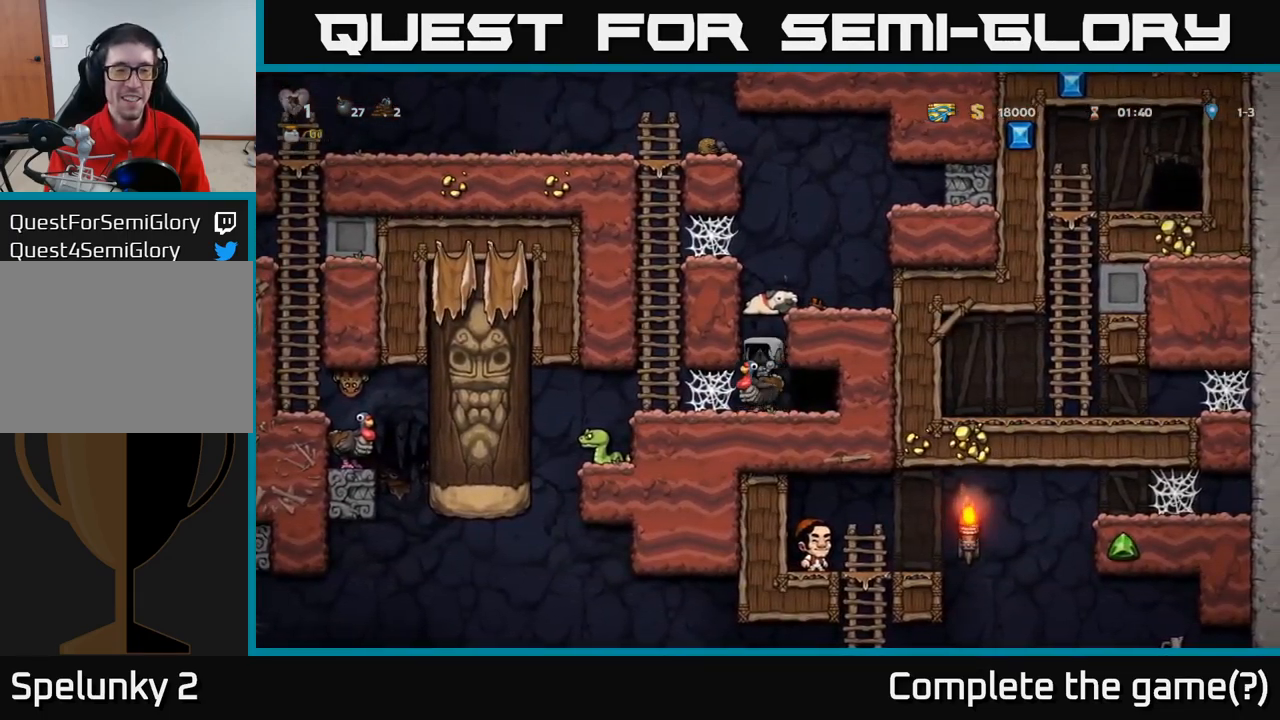
{"dt_ms": 500, "buttons": [], "left_stick": "center", "events": []}
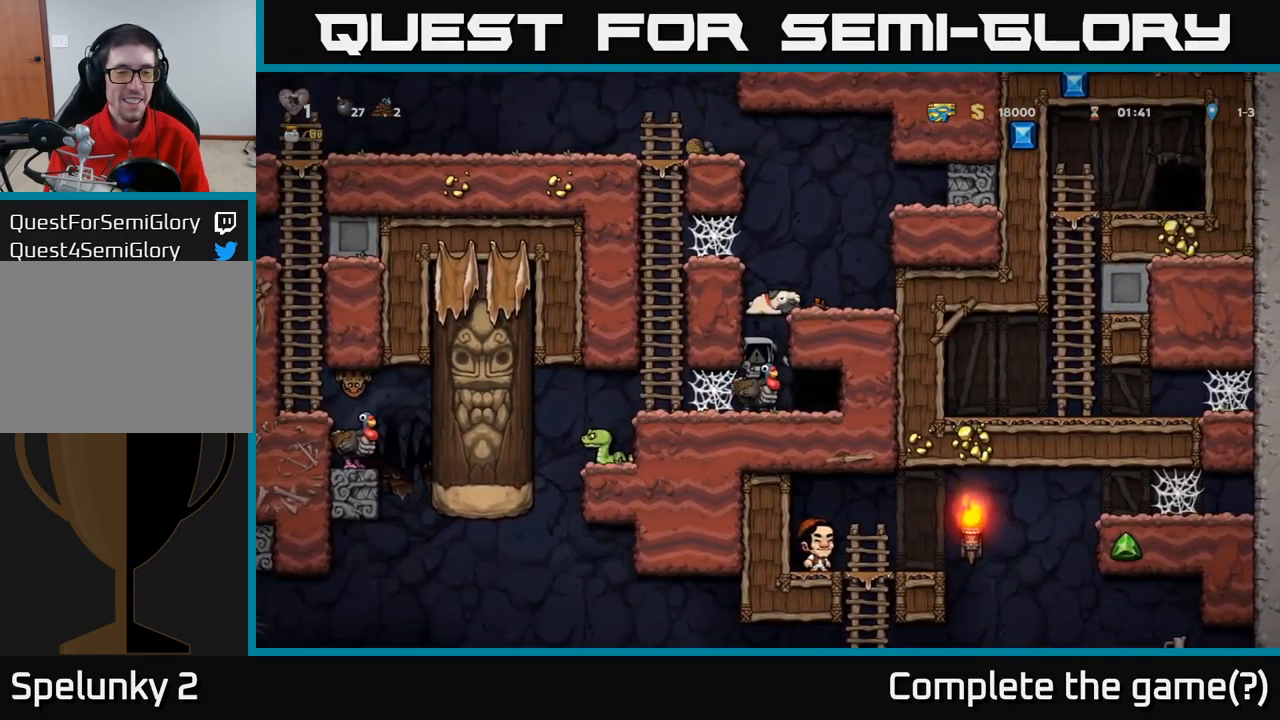
{"dt_ms": 500, "buttons": [], "left_stick": "center", "events": []}
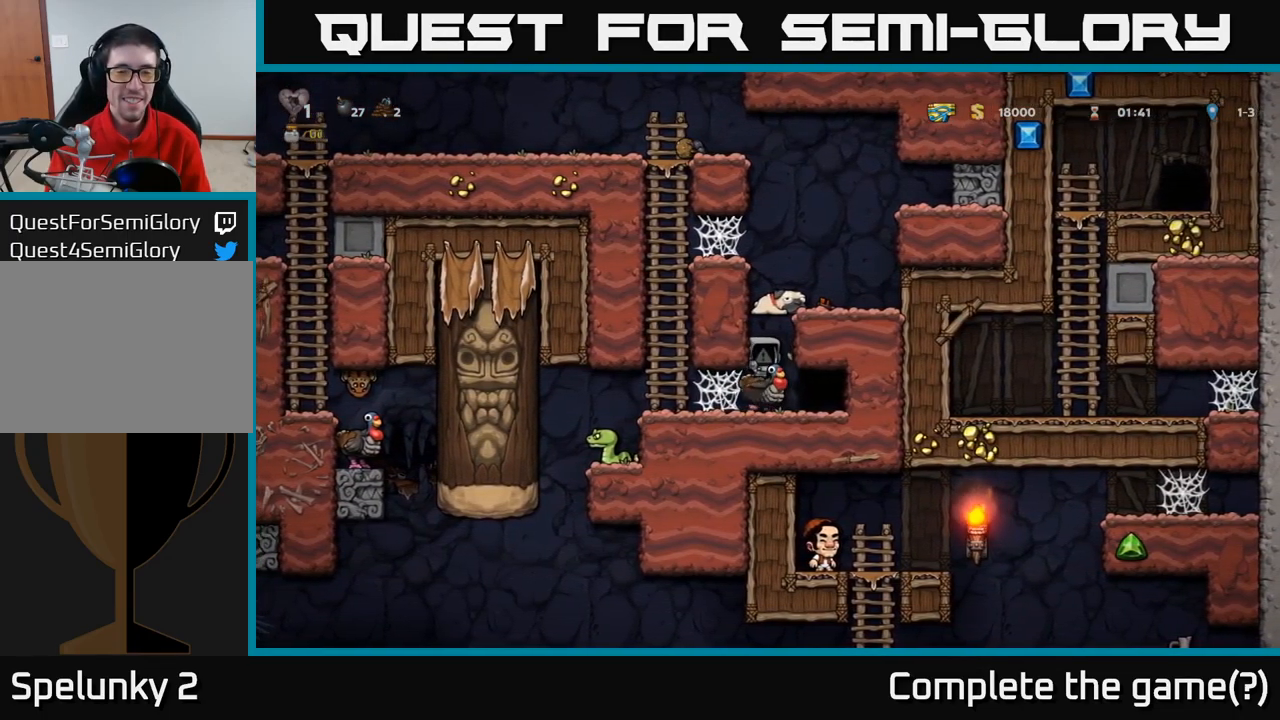
{"dt_ms": 500, "buttons": [], "left_stick": "center", "events": []}
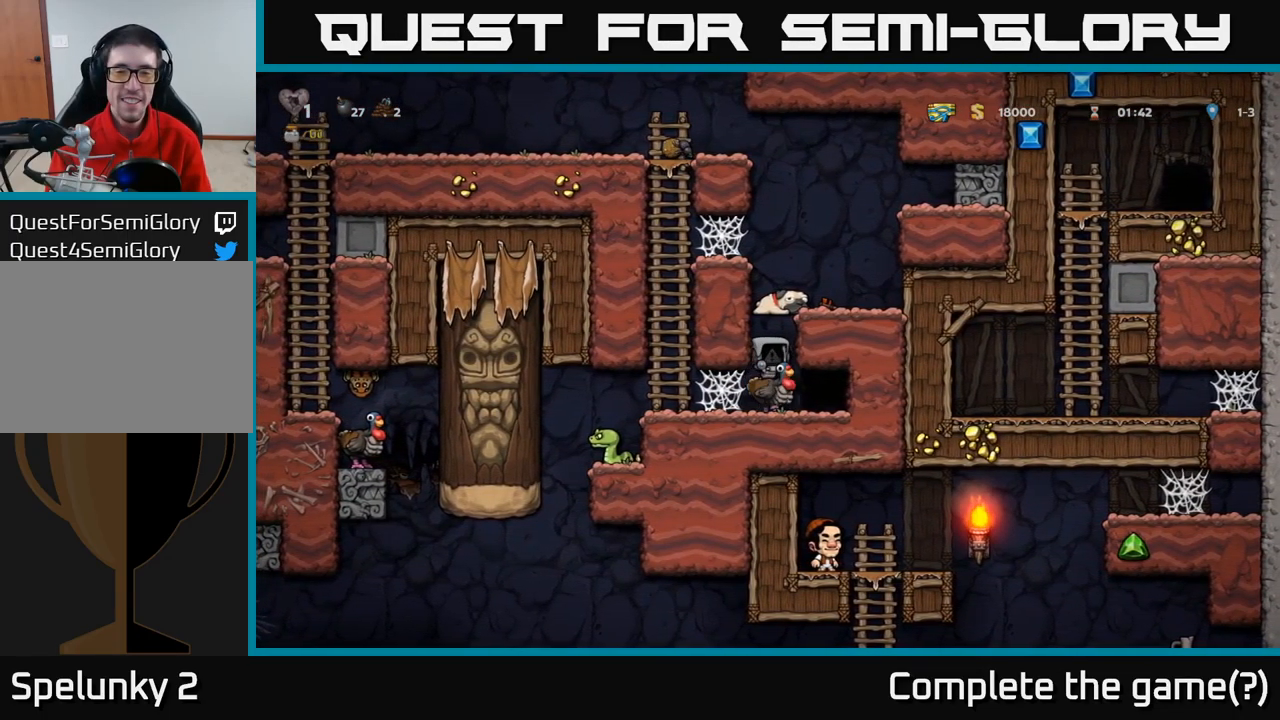
{"dt_ms": 500, "buttons": [], "left_stick": "center", "events": []}
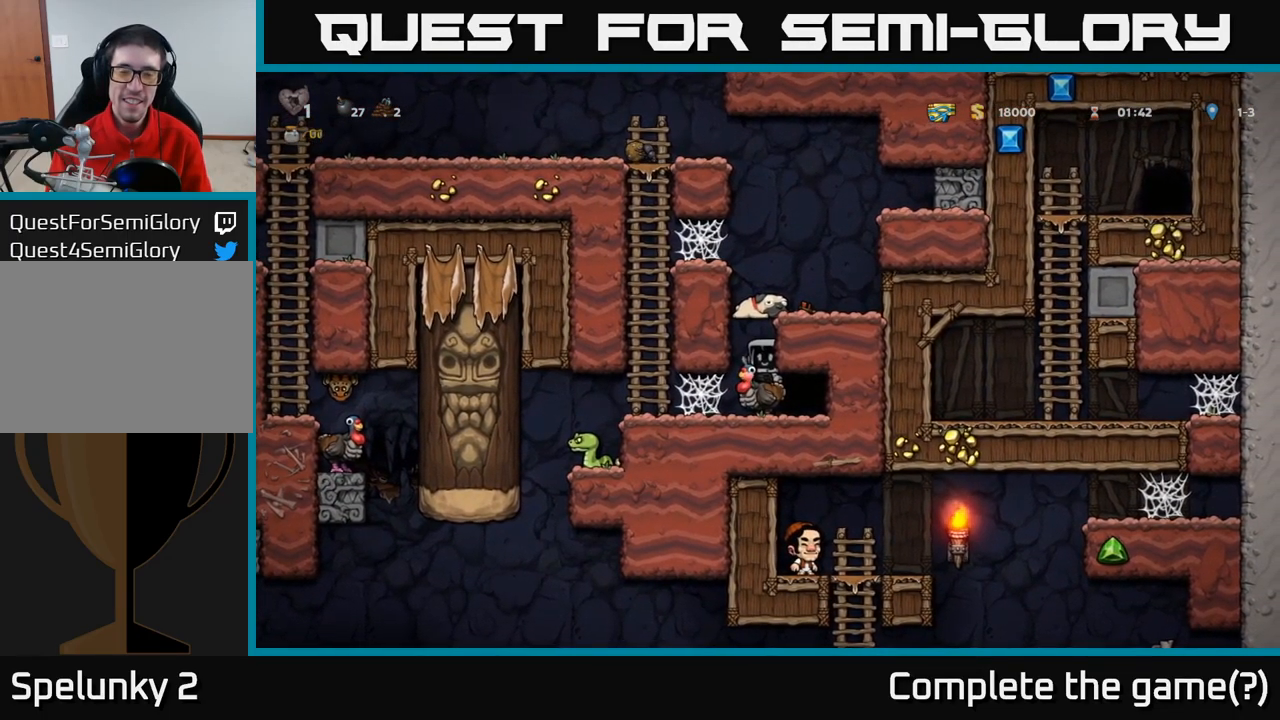
{"dt_ms": 500, "buttons": ["A"], "left_stick": "center", "events": [[384, "A", "down"]]}
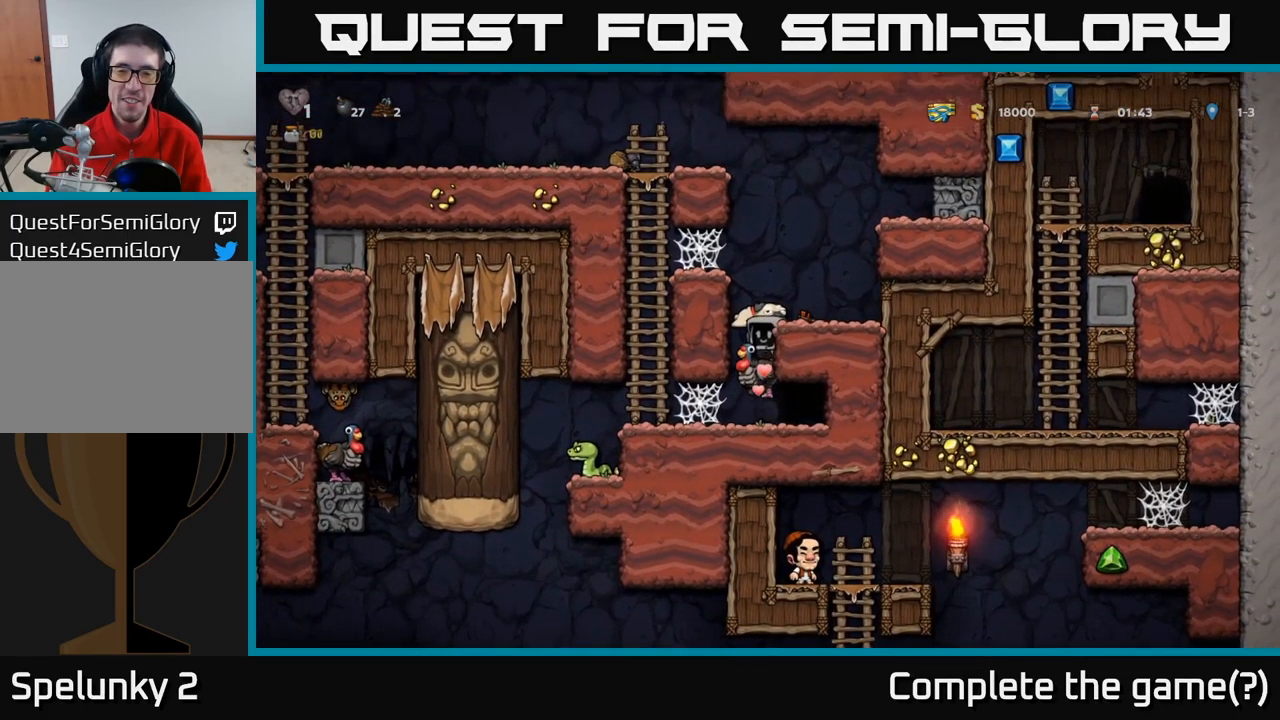
{"dt_ms": 500, "buttons": ["A"], "left_stick": "center", "events": [[100, "A", "up"], [334, "A", "down"]]}
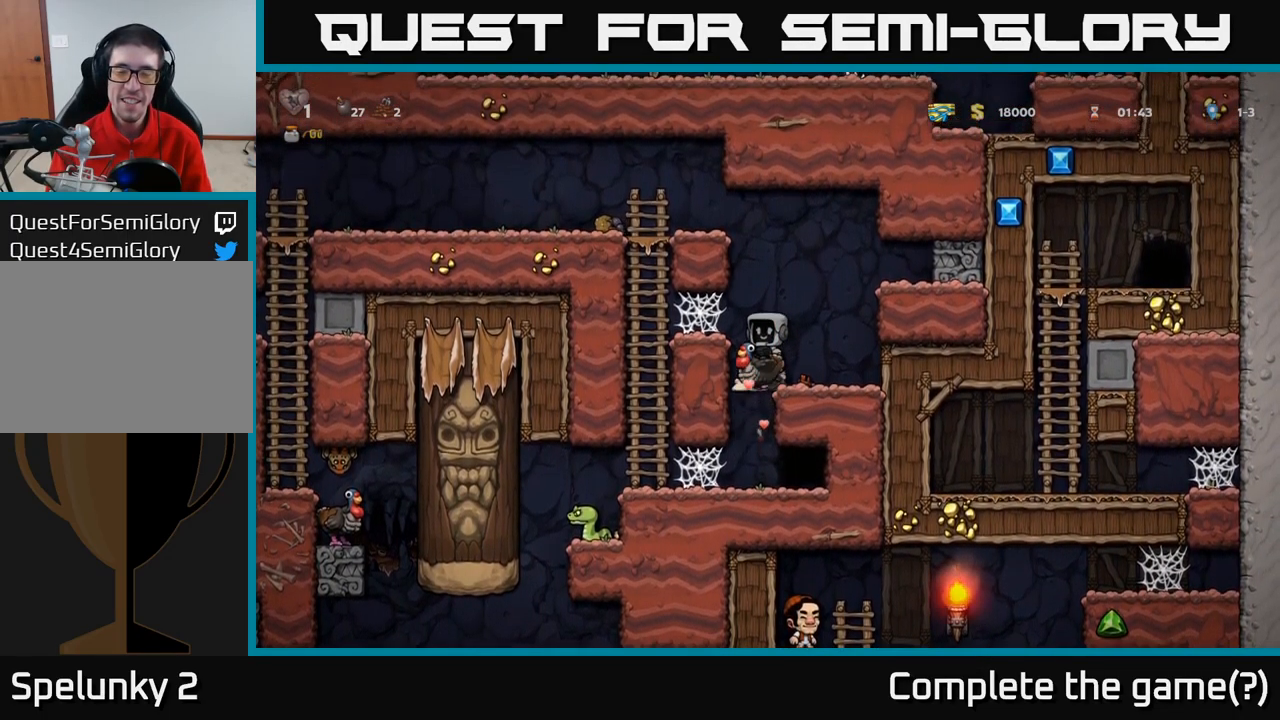
{"dt_ms": 500, "buttons": ["A"], "left_stick": "left", "events": [[34, "A", "up"], [84, "left_stick", "right"], [267, "left_stick", "center"], [484, "A", "down"], [500, "left_stick", "left"]]}
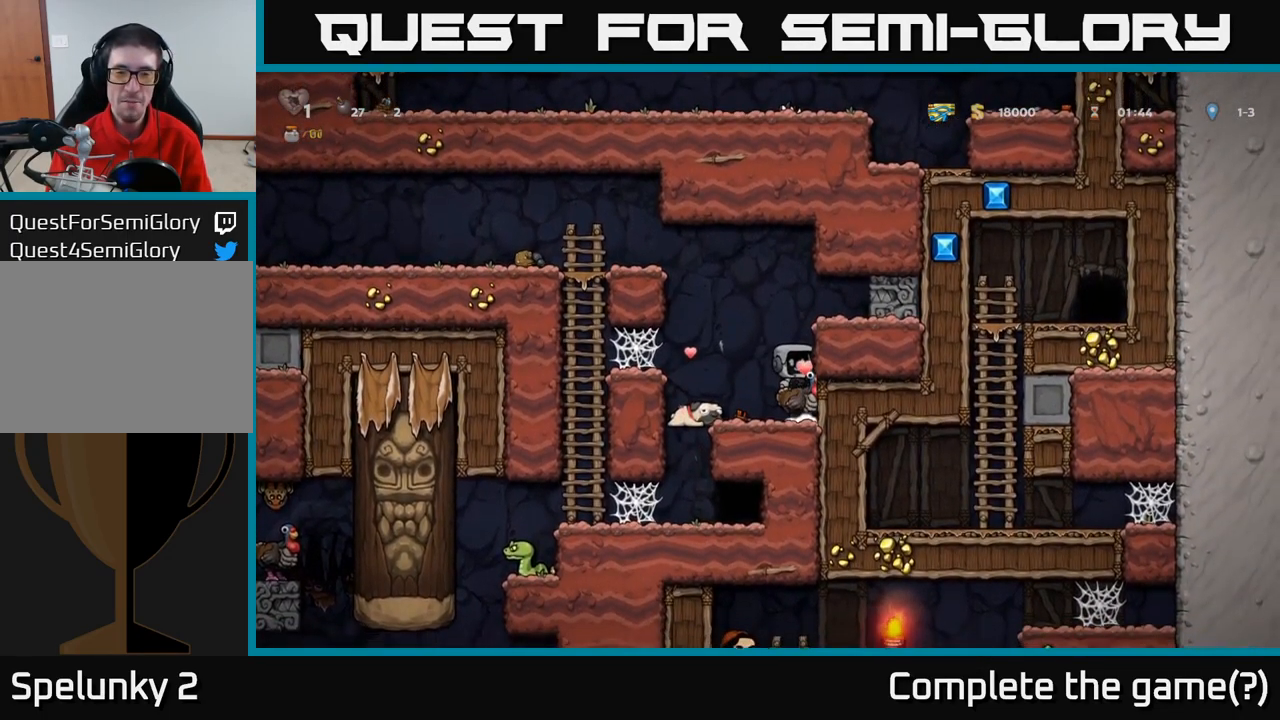
{"dt_ms": 484, "buttons": ["A"], "left_stick": "left", "events": [[167, "A", "up"], [284, "A", "down"]]}
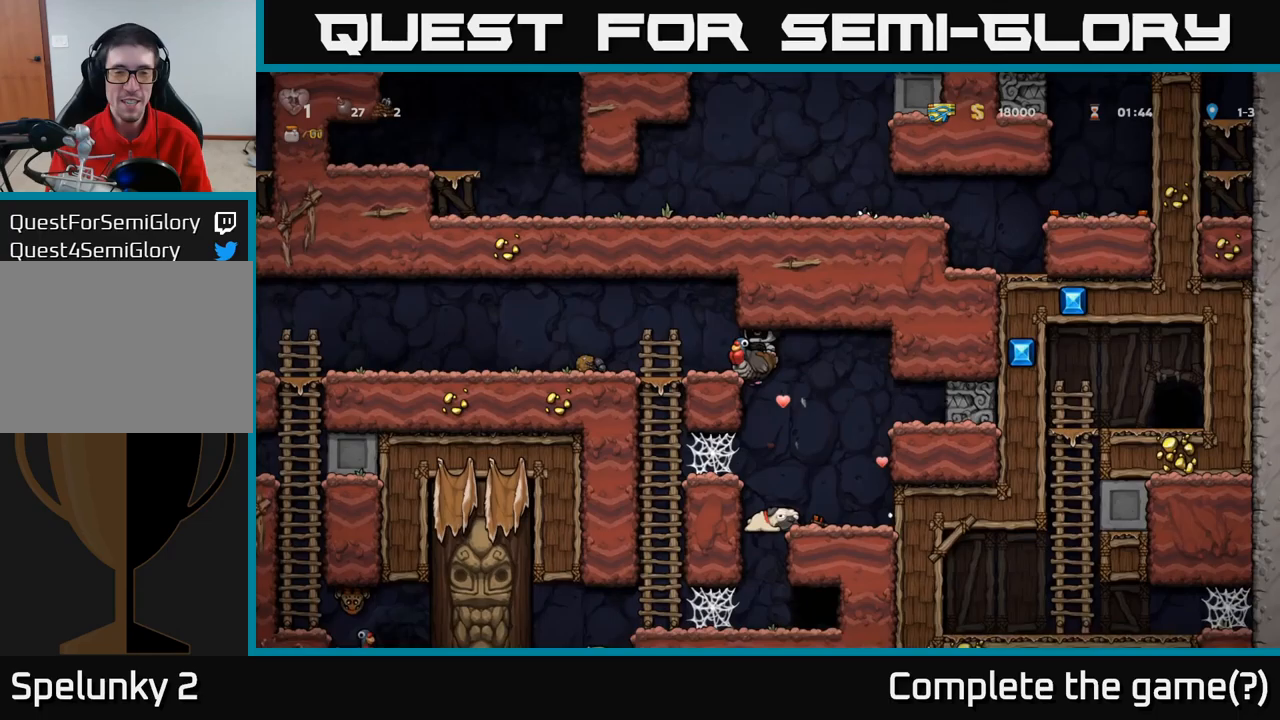
{"dt_ms": 500, "buttons": ["A"], "left_stick": "left", "events": [[67, "A", "up"], [467, "A", "down"]]}
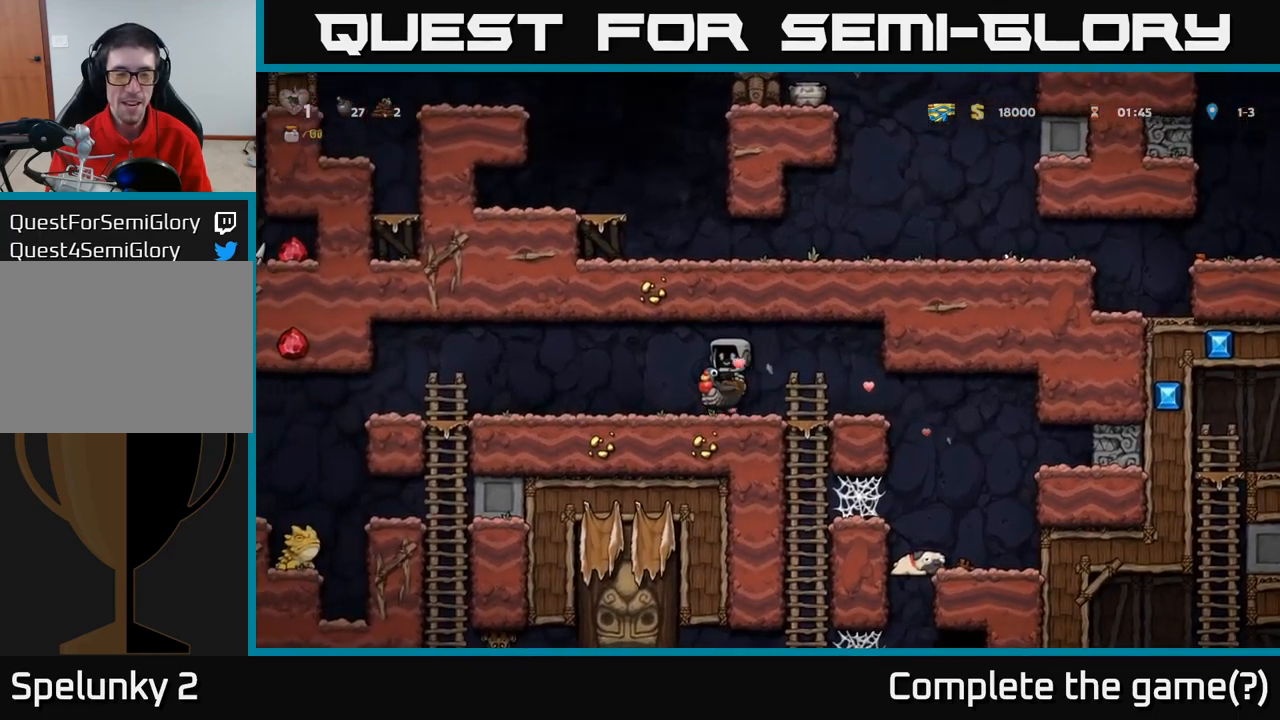
{"dt_ms": 500, "buttons": [], "left_stick": "left", "events": [[33, "A", "up"]]}
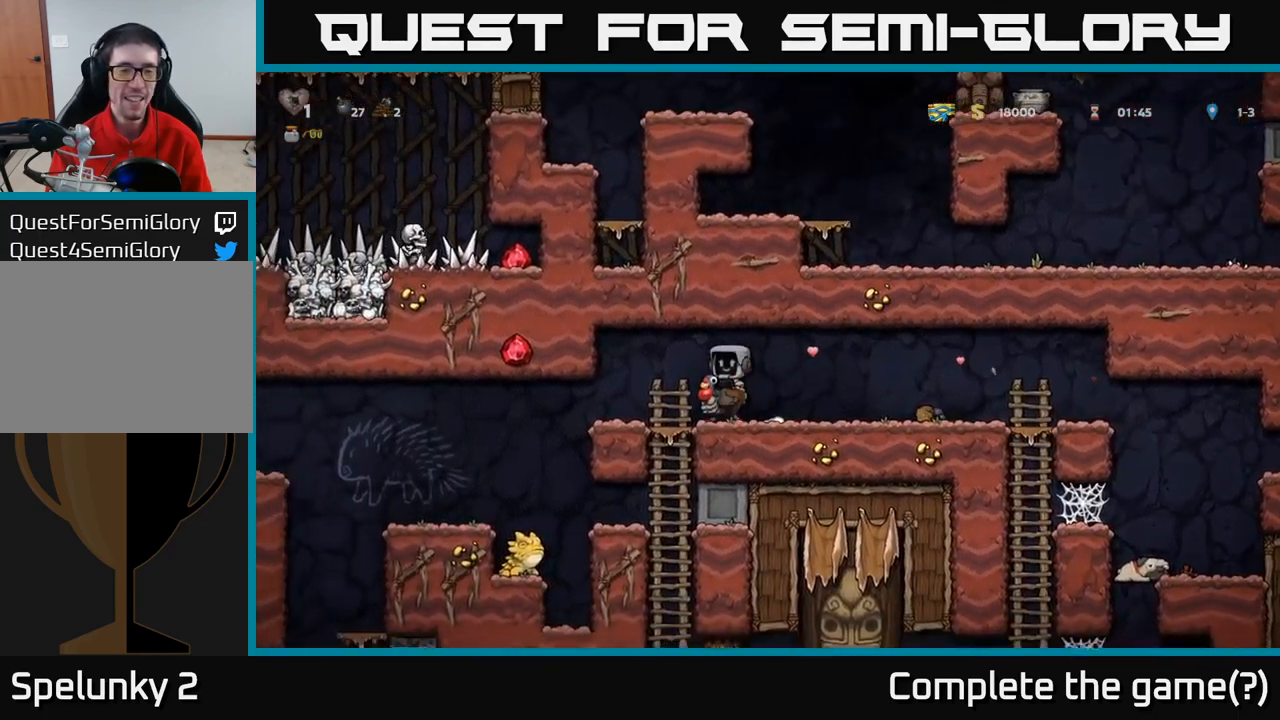
{"dt_ms": 500, "buttons": [], "left_stick": "center", "events": [[450, "left_stick", "center"]]}
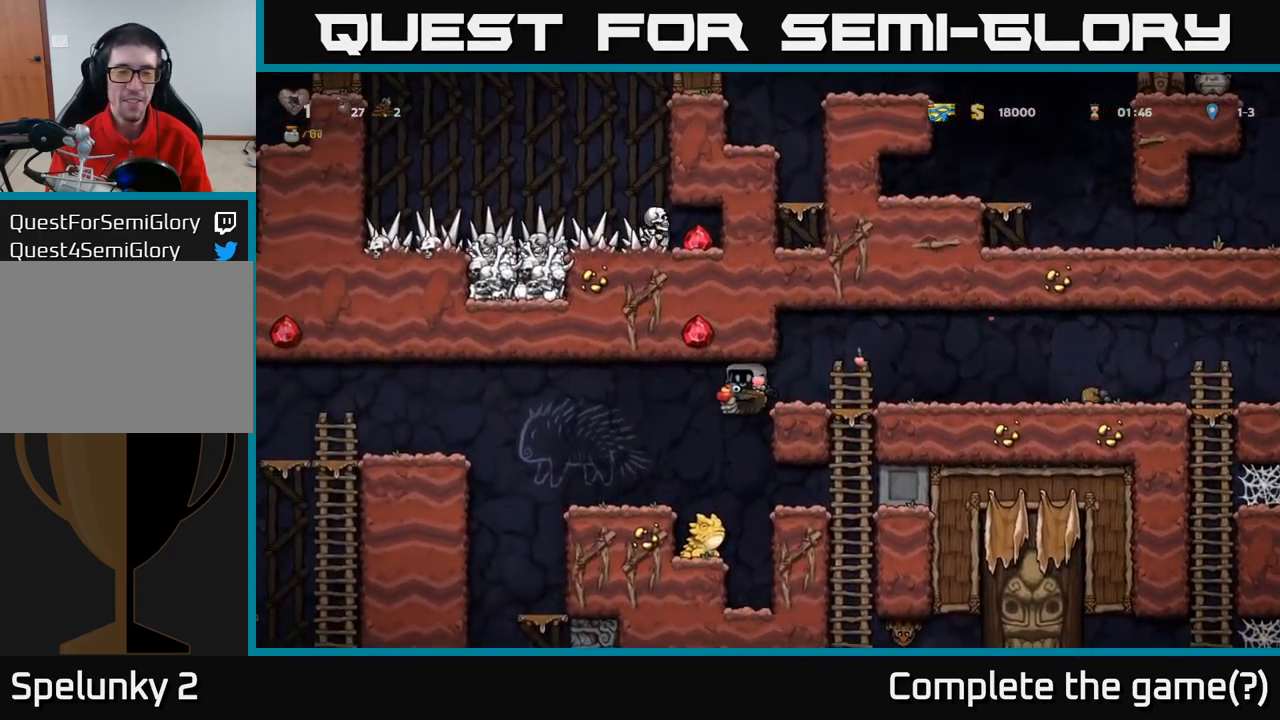
{"dt_ms": 500, "buttons": [], "left_stick": "center", "events": [[133, "left_stick", "left"], [267, "left_stick", "center"]]}
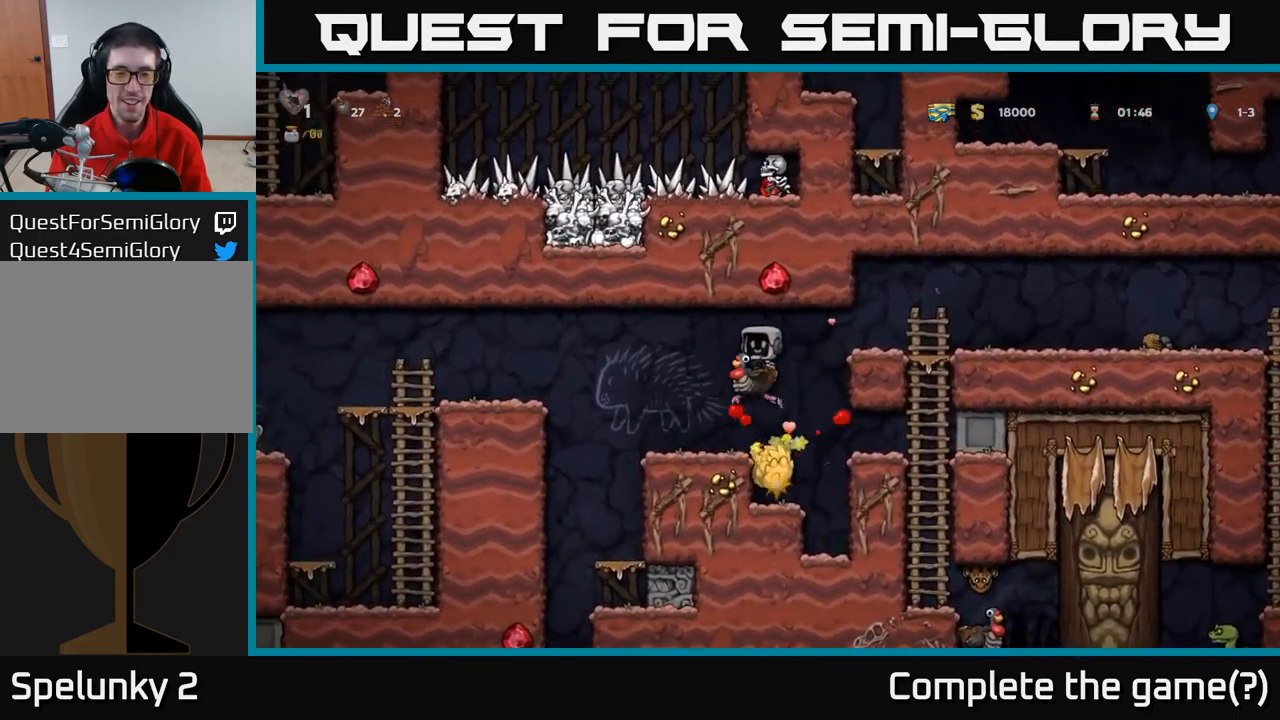
{"dt_ms": 500, "buttons": [], "left_stick": "center", "events": [[200, "left_stick", "left"], [367, "left_stick", "center"]]}
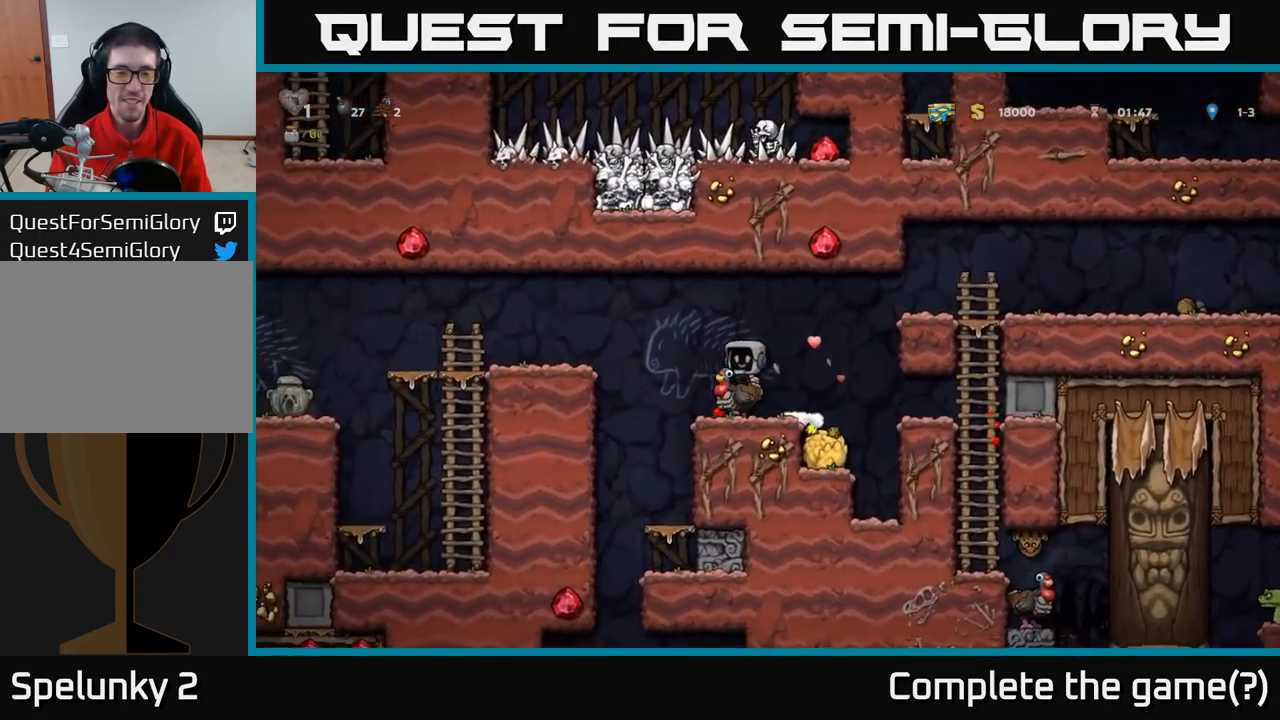
{"dt_ms": 500, "buttons": [], "left_stick": "left", "events": [[17, "left_stick", "left"], [67, "A", "down"], [183, "A", "up"], [267, "A", "down"], [367, "A", "up"]]}
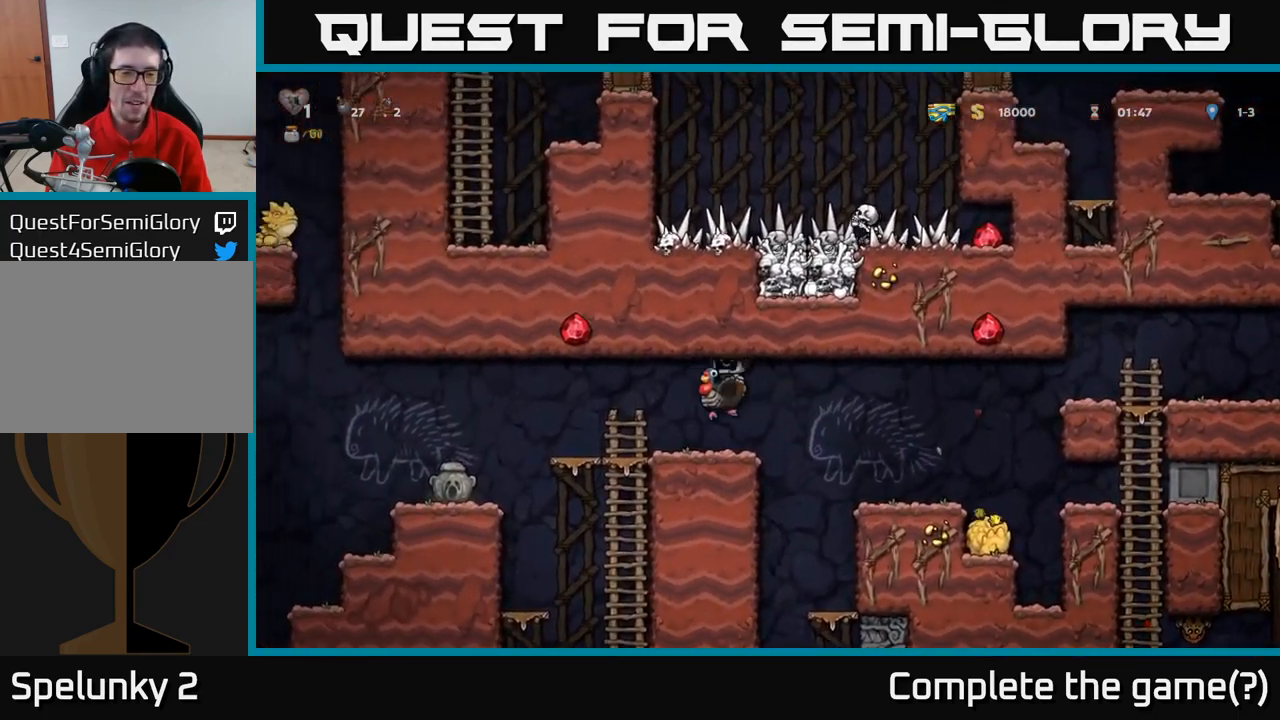
{"dt_ms": 500, "buttons": [], "left_stick": "left", "events": [[167, "left_stick", "center"], [367, "left_stick", "left"]]}
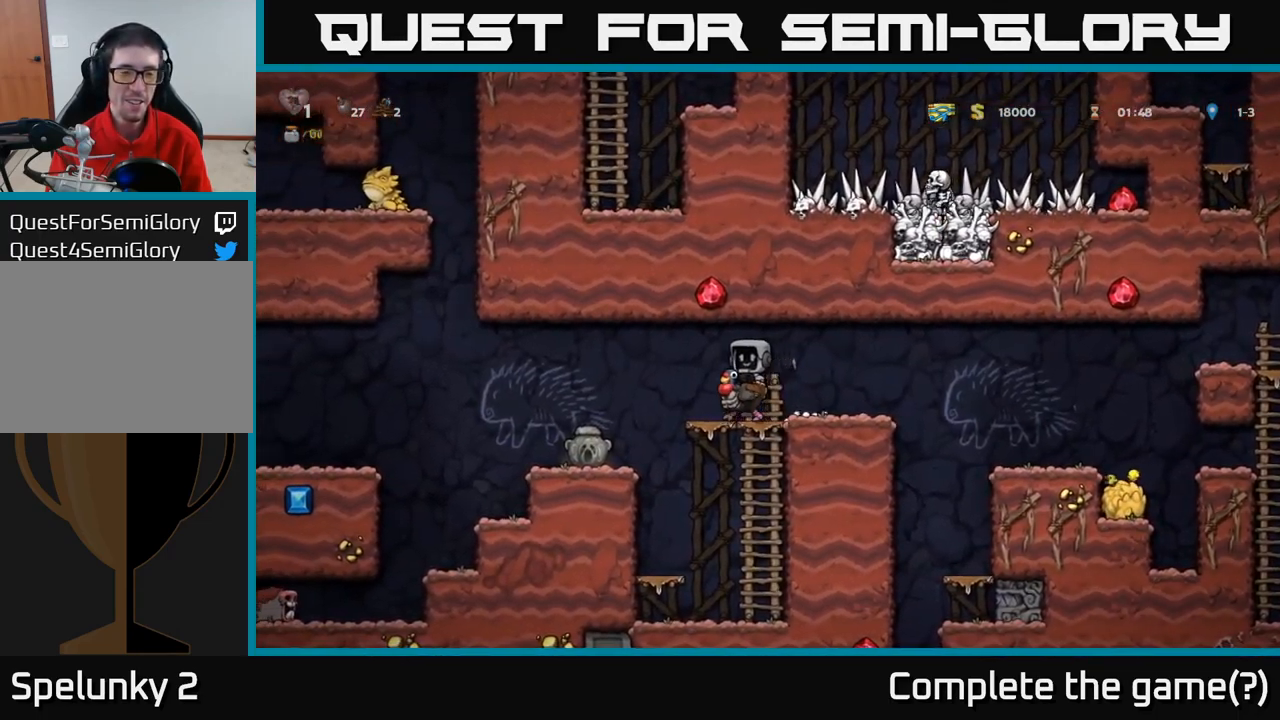
{"dt_ms": 500, "buttons": [], "left_stick": "center", "events": [[317, "left_stick", "center"]]}
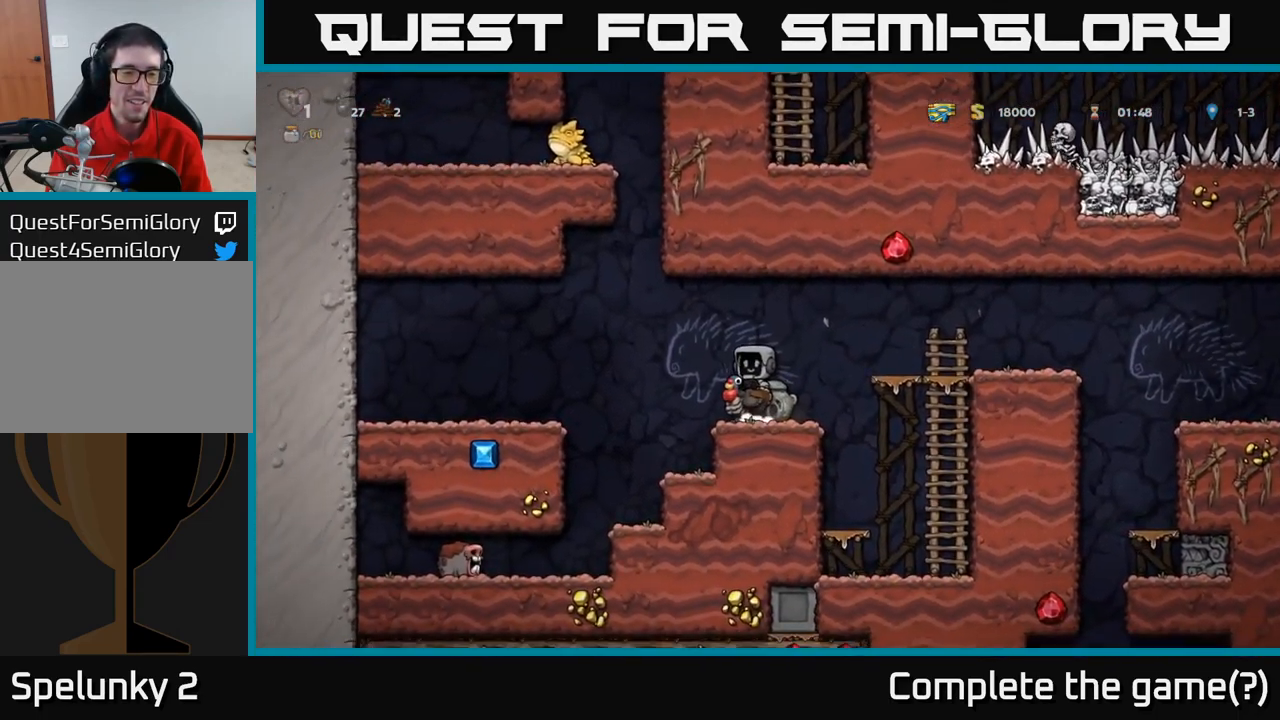
{"dt_ms": 1000, "buttons": ["A"], "left_stick": "down-left"}
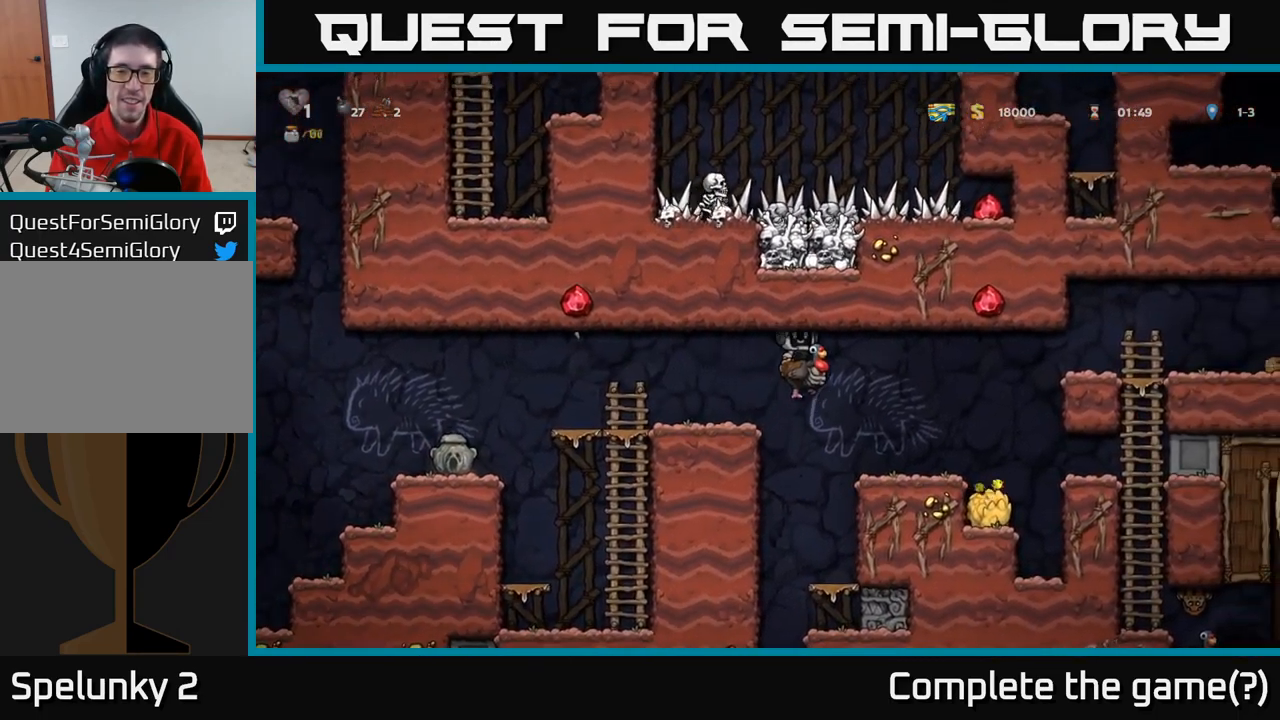
{"dt_ms": 516, "buttons": [], "left_stick": "up-left"}
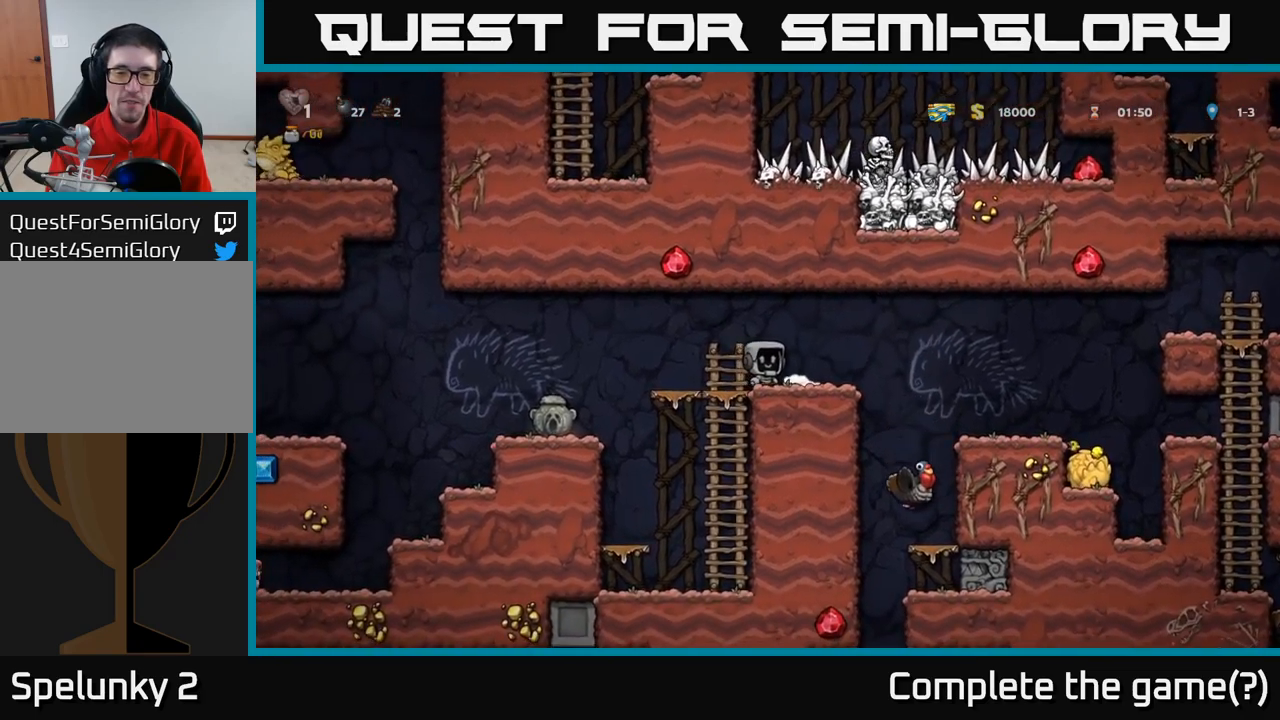
{"dt_ms": 500, "buttons": [], "left_stick": "right", "events": [[17, "left_stick", "center"], [350, "left_stick", "right"]]}
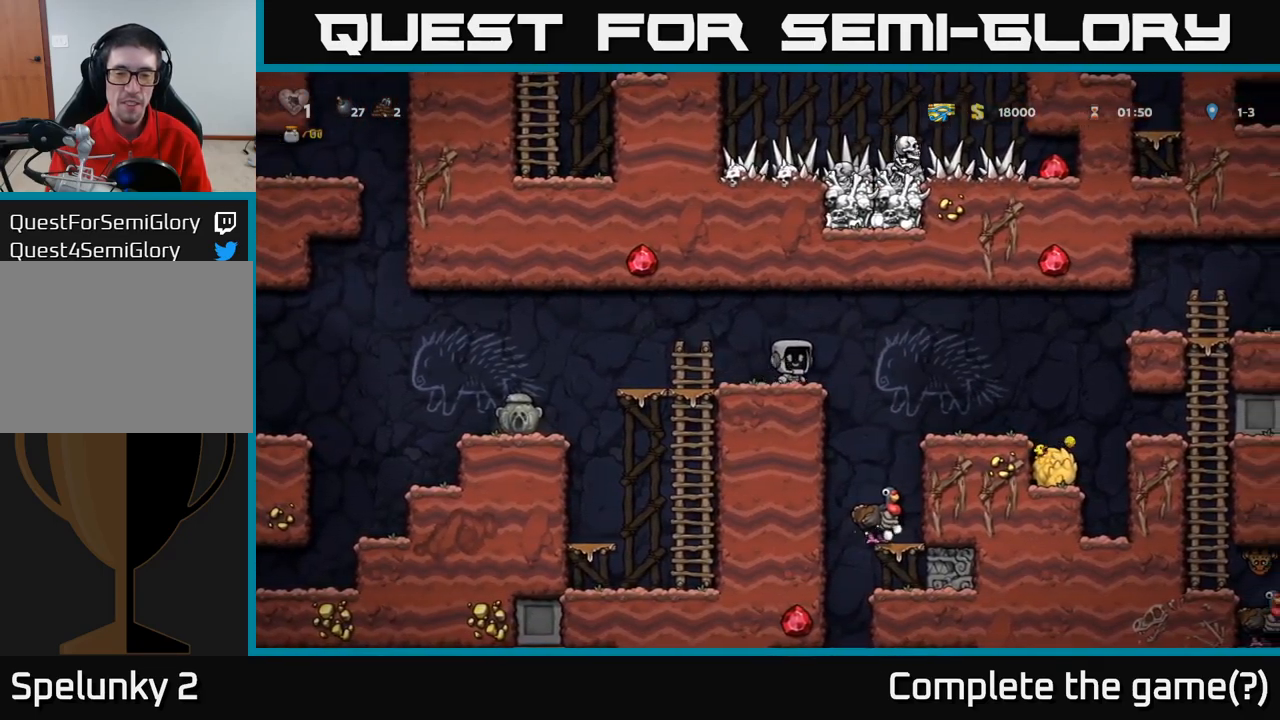
{"dt_ms": 500, "buttons": [], "left_stick": "right", "events": [[67, "left_stick", "center"], [450, "left_stick", "right"]]}
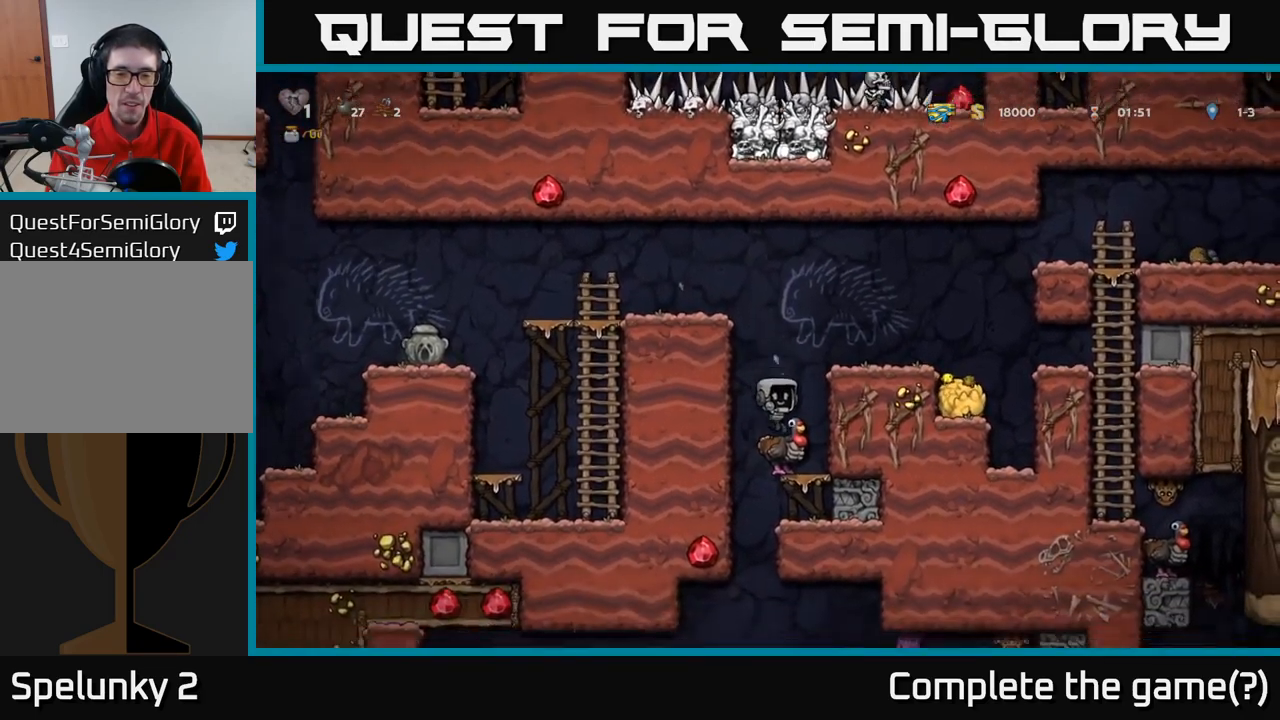
{"dt_ms": 500, "buttons": [], "left_stick": "left", "events": [[33, "left_stick", "center"], [267, "A", "down"], [383, "left_stick", "left"], [450, "A", "up"]]}
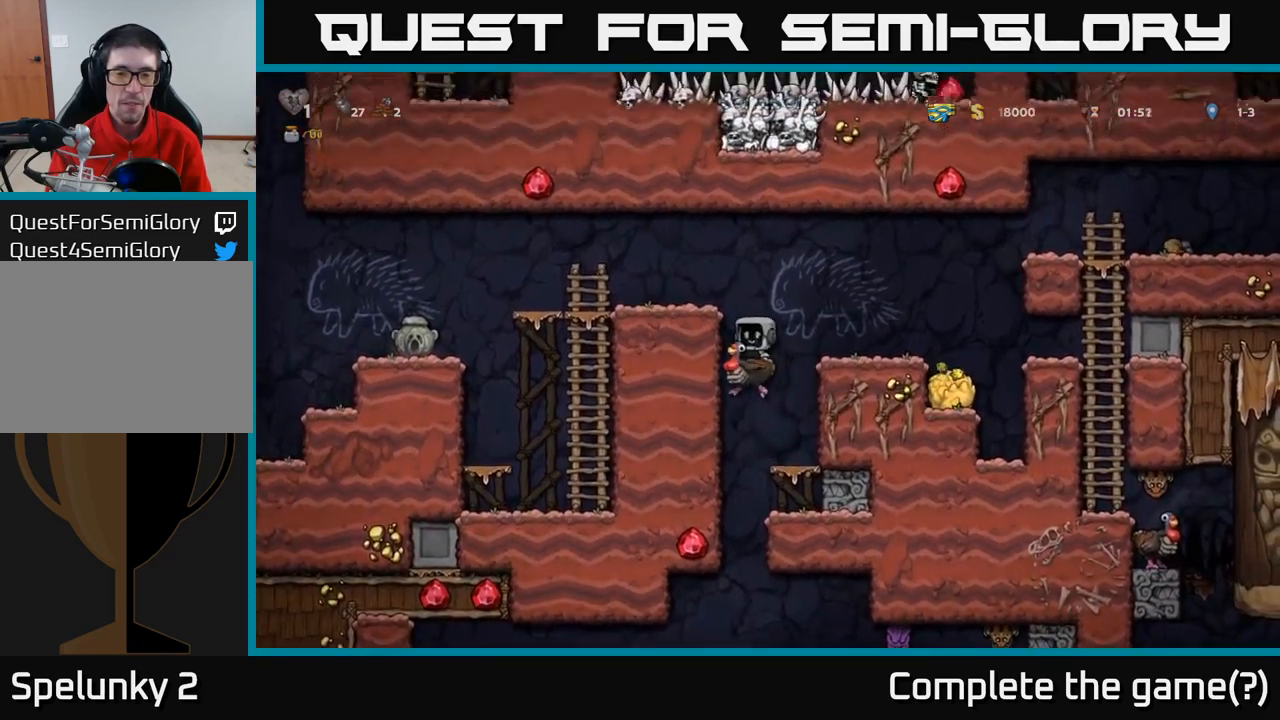
{"dt_ms": 500, "buttons": [], "left_stick": "left", "events": [[50, "left_stick", "center"], [67, "A", "down"], [133, "left_stick", "down-left"], [183, "A", "up"], [233, "A", "down"], [333, "left_stick", "left"], [400, "A", "up"]]}
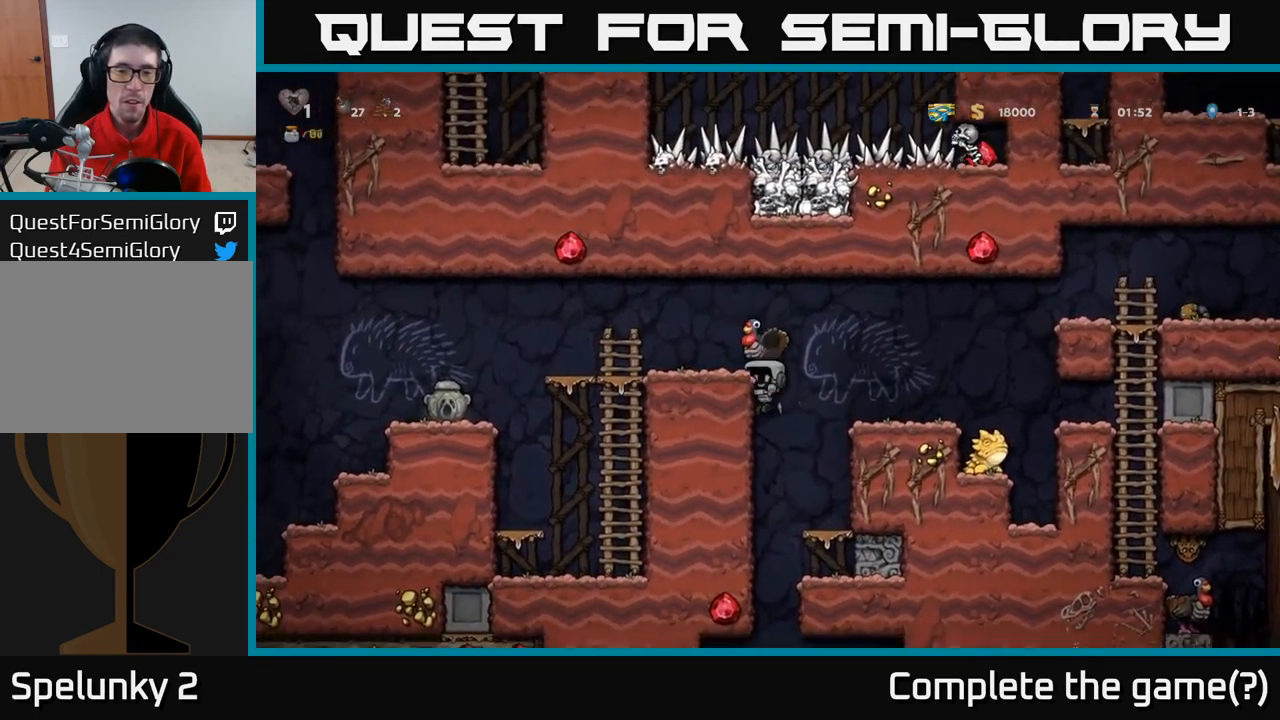
{"dt_ms": 500, "buttons": [], "left_stick": "up-left", "events": [[150, "left_stick", "up-left"], [183, "A", "down"], [400, "A", "up"]]}
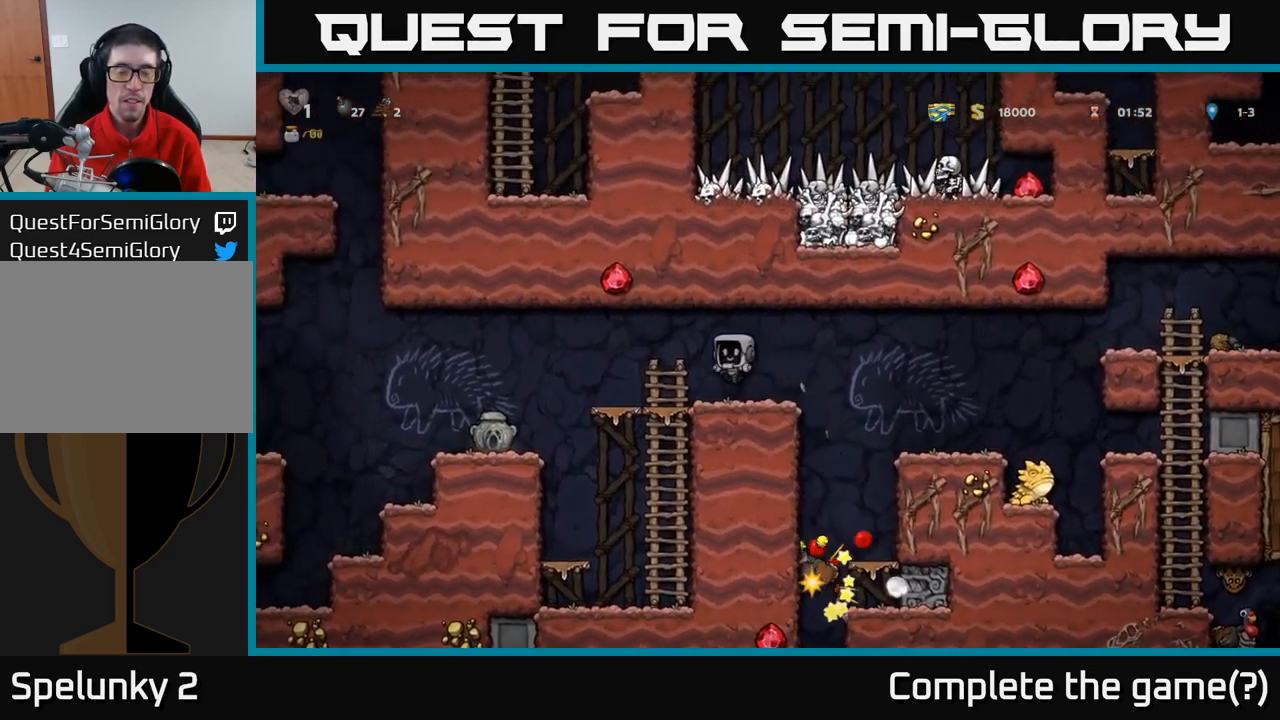
{"dt_ms": 500, "buttons": [], "left_stick": "left", "events": [[50, "left_stick", "center"], [300, "left_stick", "left"], [417, "A", "down"], [467, "A", "up"]]}
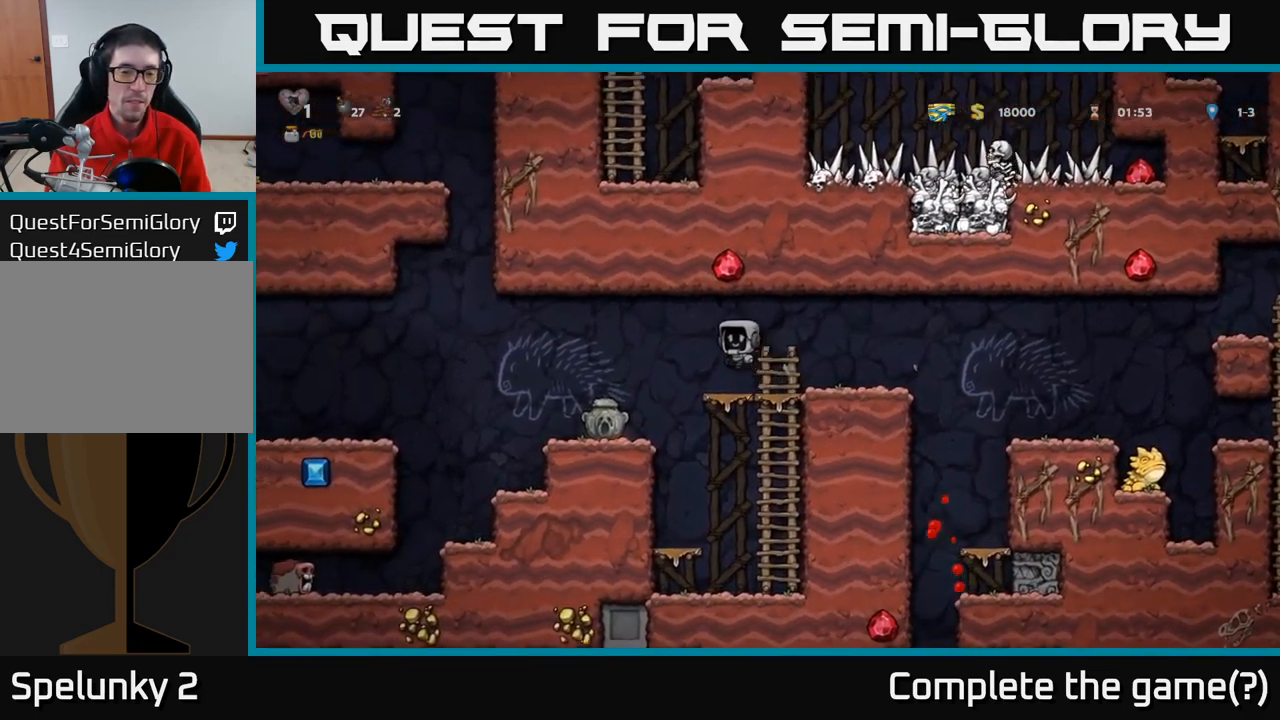
{"dt_ms": 500, "buttons": [], "left_stick": "down-left", "events": [[233, "left_stick", "center"], [400, "left_stick", "down-left"]]}
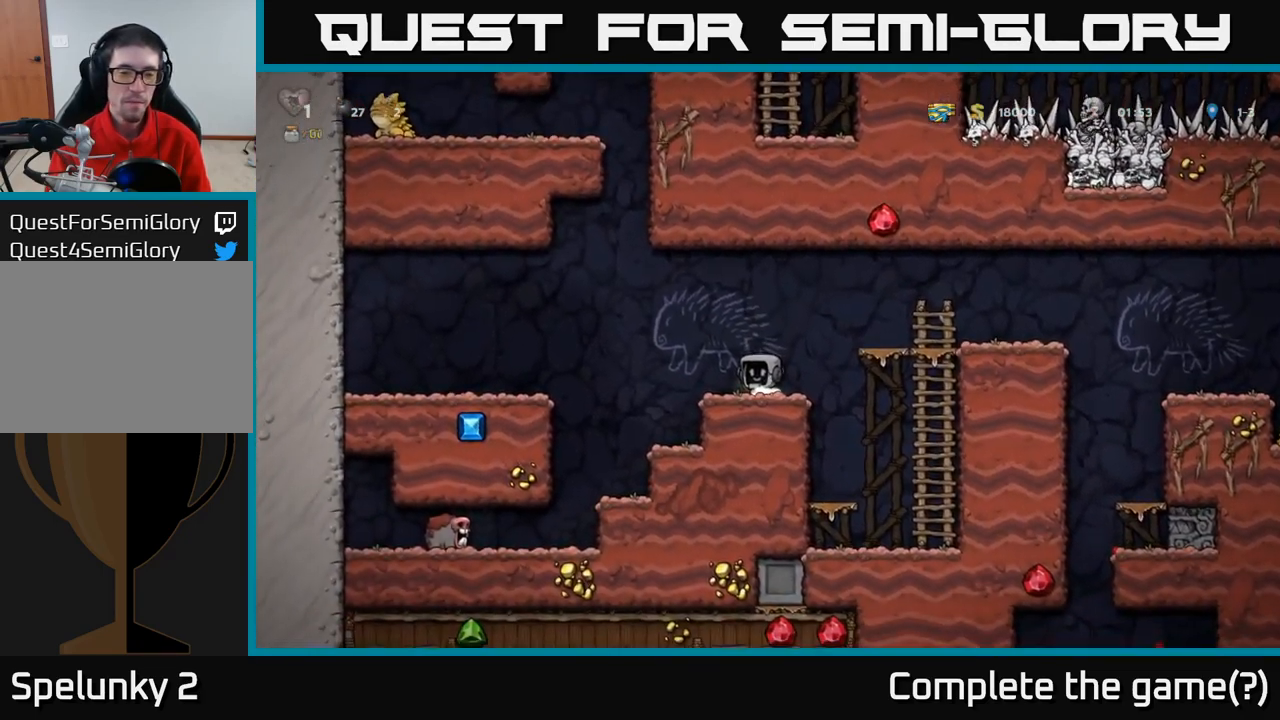
{"dt_ms": 500, "buttons": [], "left_stick": "right", "events": [[17, "X", "down"], [117, "X", "up"], [167, "left_stick", "right"], [200, "A", "down"], [350, "A", "up"]]}